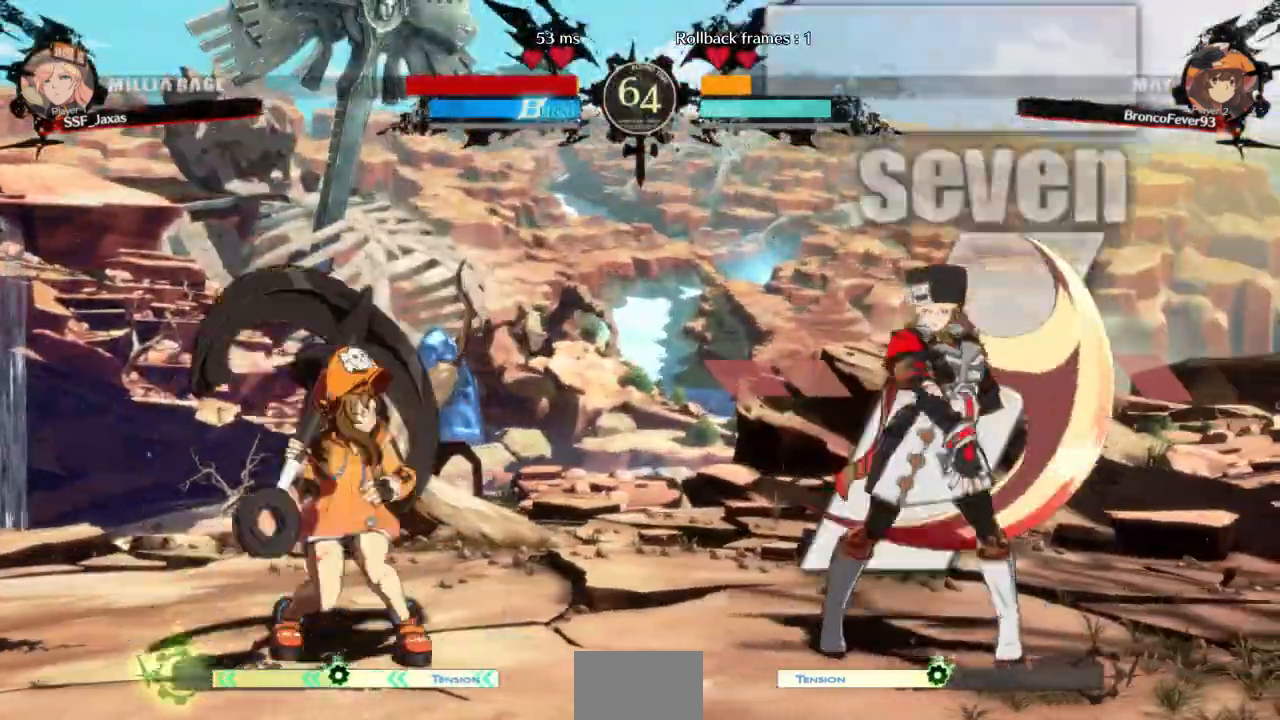
Gameplay with a controller (arcade stick); each line is a JSON object with the inputs held at the frame after it (dt_ms = milliseconds from this image to that frame). "events" lists button and stick changes between this image and that frame as [ms after this image, input, new state], when the widget could be followed in between. Not read: L3 R3 SELECT START other_buttons.
{"dt_ms": 1000, "buttons": ["R2", "DPAD_LEFT"]}
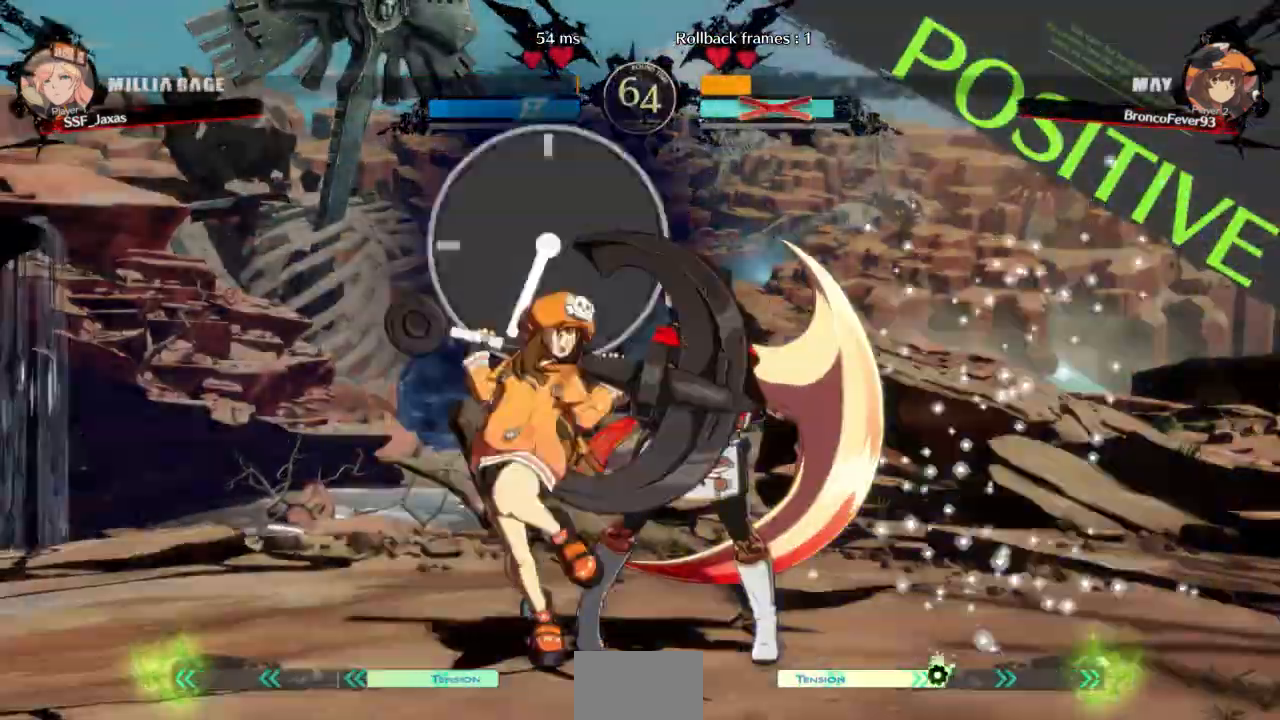
{"dt_ms": 1000, "buttons": []}
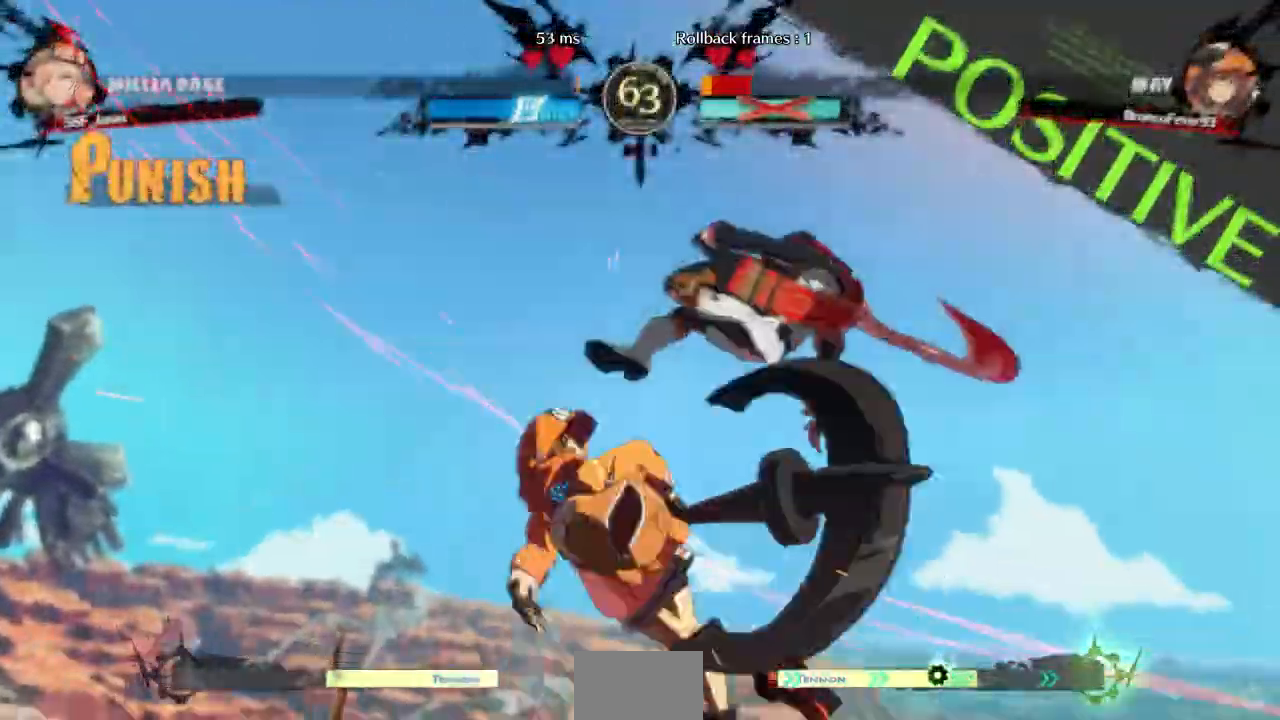
{"dt_ms": 500, "buttons": ["R1", "DPAD_LEFT"], "events": [[267, "DPAD_DOWN", "down"], [333, "DPAD_LEFT", "down"], [367, "R1", "down"], [400, "DPAD_DOWN", "up"]]}
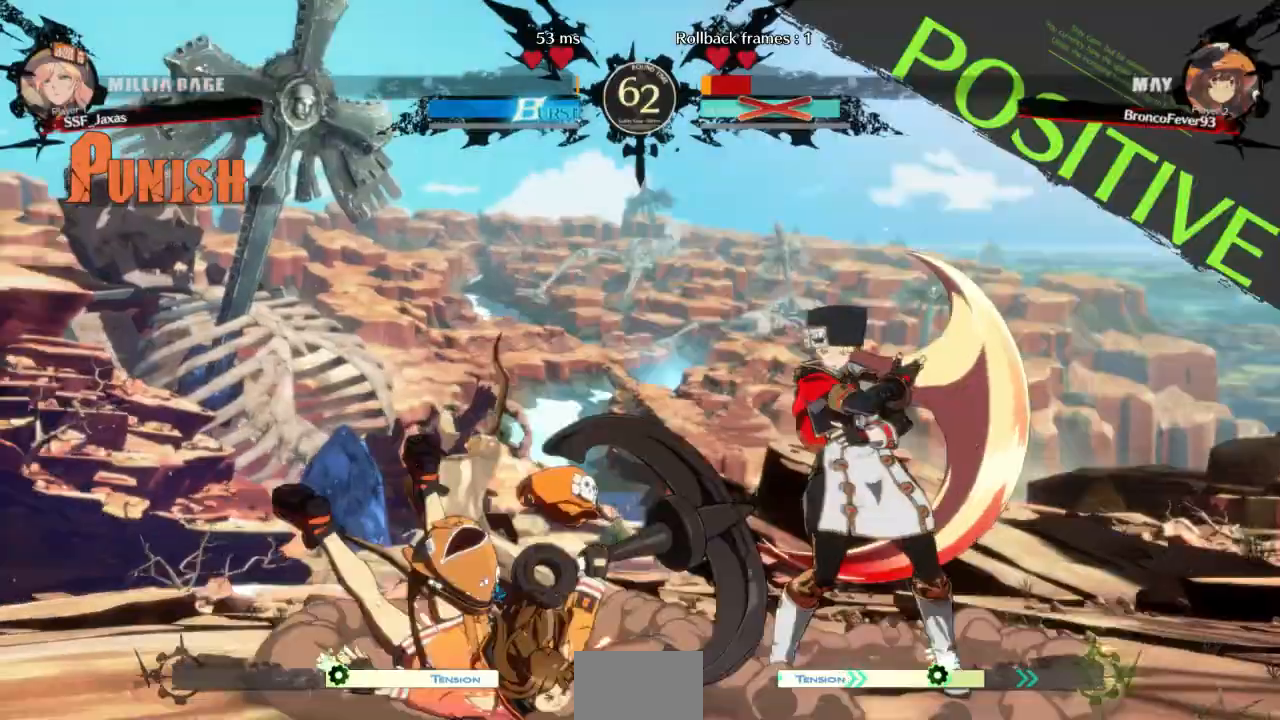
{"dt_ms": 500, "buttons": ["DPAD_LEFT"]}
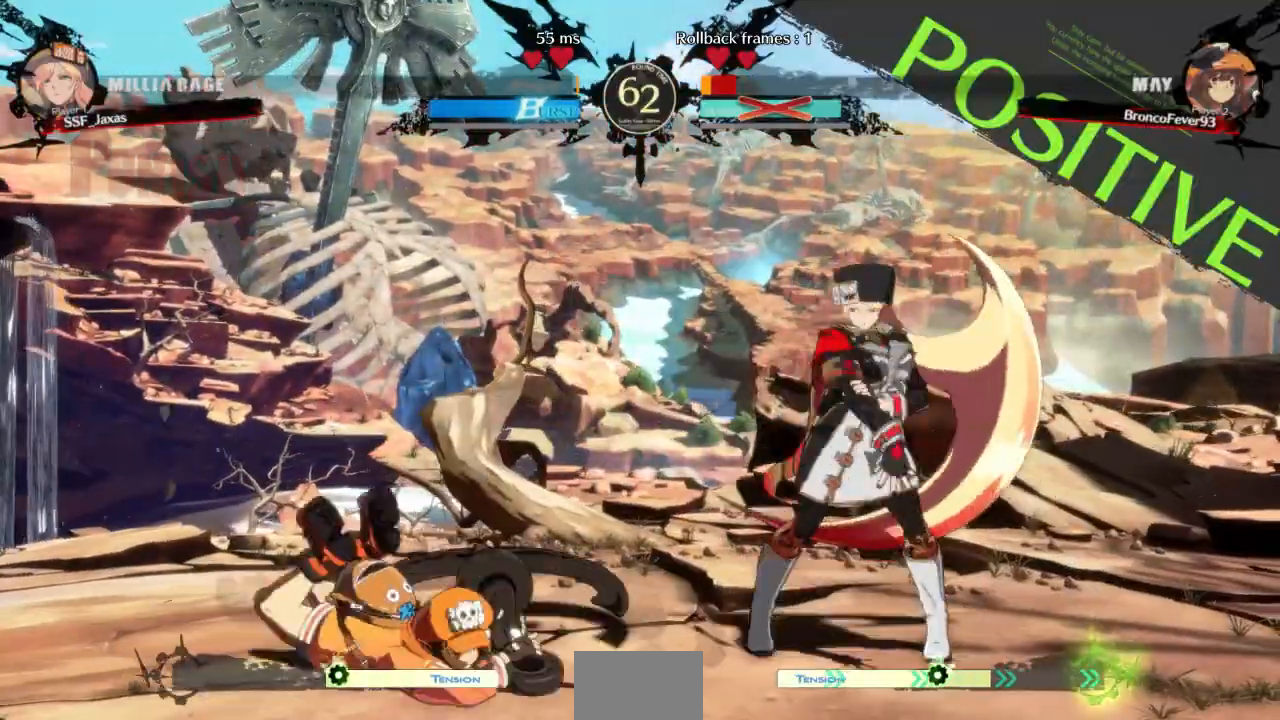
{"dt_ms": 500, "buttons": [], "events": [[33, "DPAD_LEFT", "up"], [100, "DPAD_LEFT", "down"], [367, "DPAD_LEFT", "up"], [367, "TRIANGLE", "down"], [500, "TRIANGLE", "up"]]}
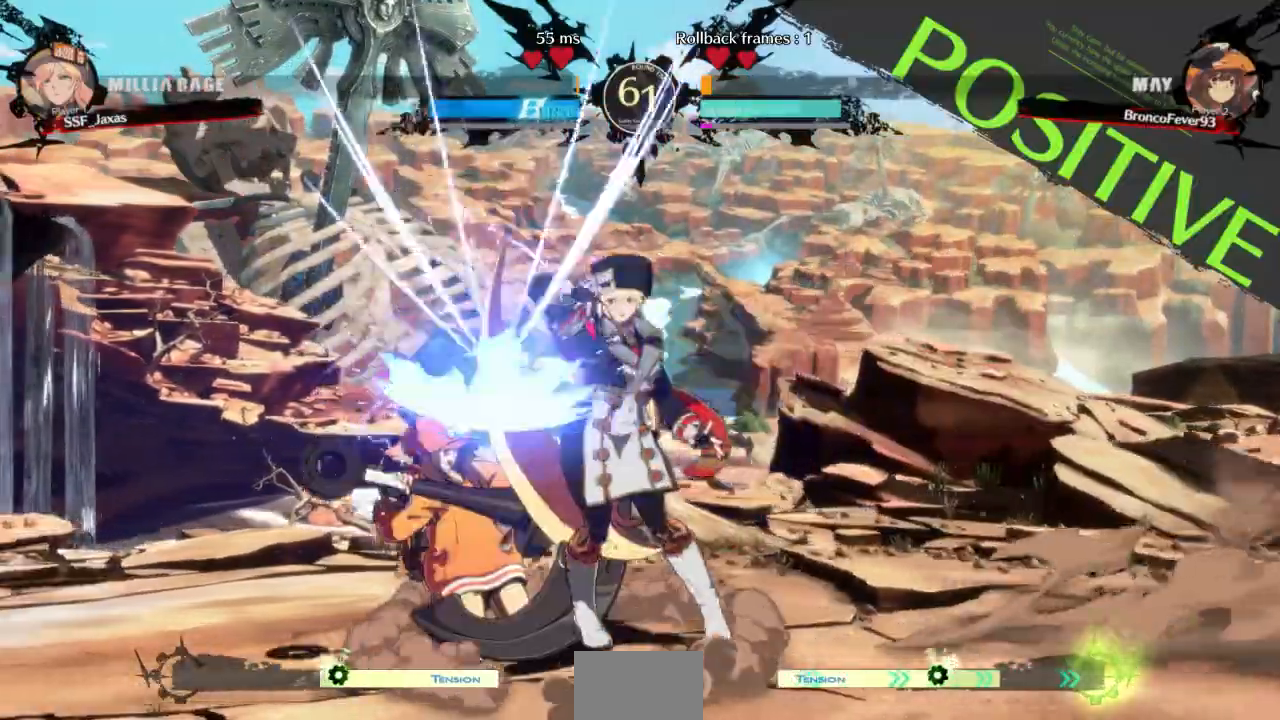
{"dt_ms": 500, "buttons": []}